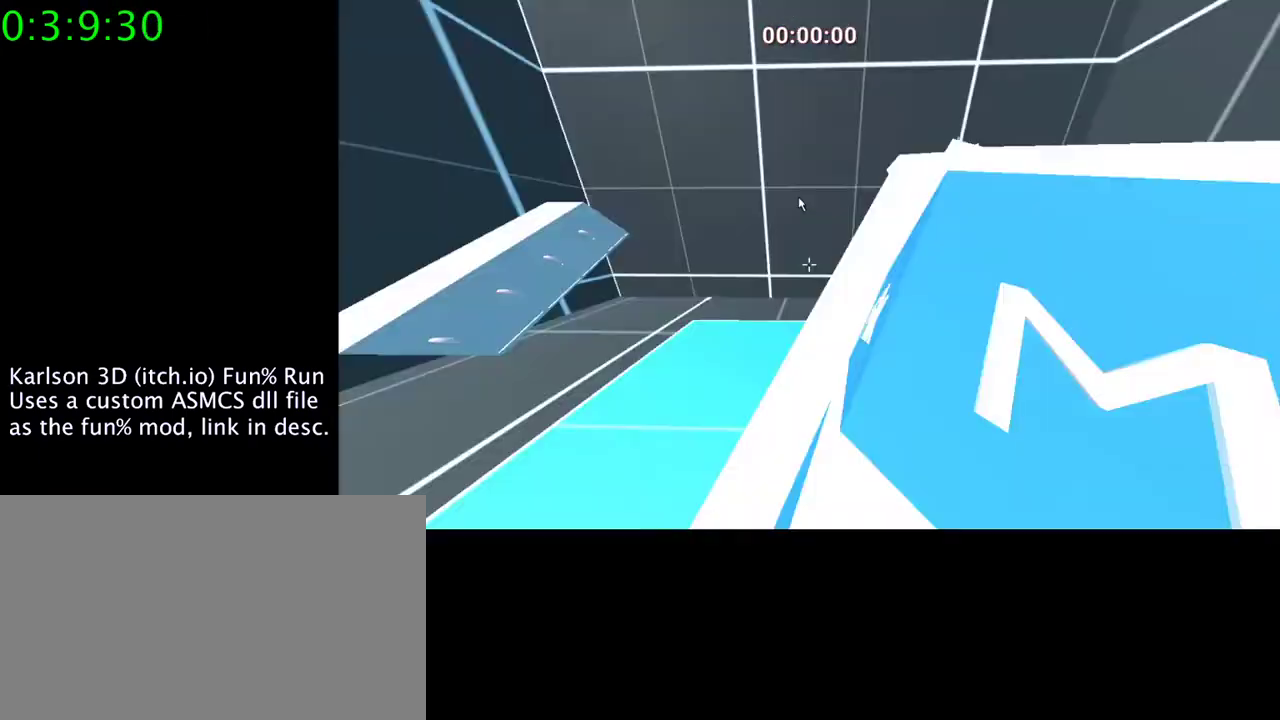
Gameplay with keyboard and mouse; each line is a JSON object with the keys and mouse buttons held at the frame after it. "events" lists presses ("down") and releases ("up") of "1", "2", "3", "4", "5", "a", "alt", "c", "ctrl", "d", "e", "f", "q", "r", "s", "shift", "space", "tab", "v", "w", "x", "z", "mouse_left", "mouse_middle", "mouse_right", "mouse_wheel_up" and "mouse_wheel_down" between this image and that frame as [ms after this image, input, new state], when the widget could be followed in between. "mouse_left", "mouse_middle", "mouse_right", "mouse_wheel_up", "mouse_wheel_down" = the "left", "middle", "right", "wheel_up", "wheel_down" buttons of the "mouse" list. No other keys are recorded. Mouse movement is not recorded.
{"keys": [], "mouse": [], "events": [[33, "mouse_left", "up"]]}
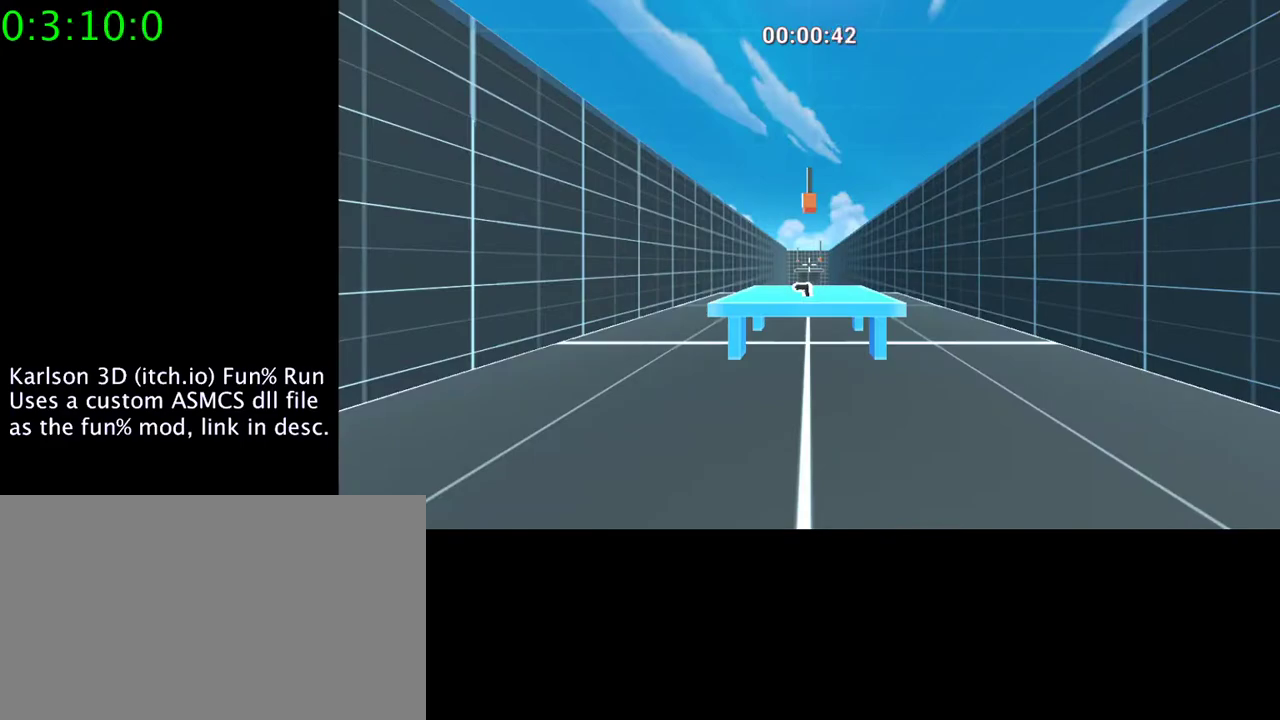
{"keys": [], "mouse": [], "events": [[267, "w", "down"], [367, "w", "up"], [433, "w", "down"], [500, "w", "up"]]}
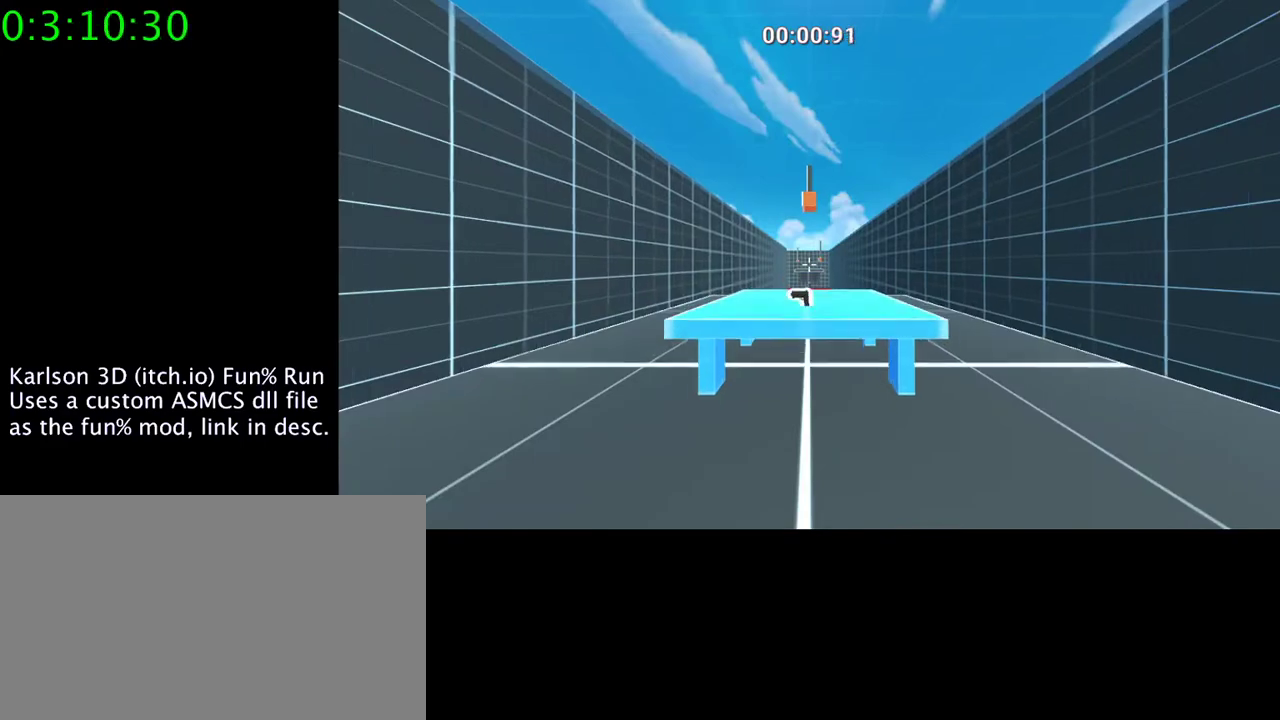
{"keys": ["d"], "mouse": [], "events": [[33, "e", "down"], [167, "e", "up"], [267, "d", "down"]]}
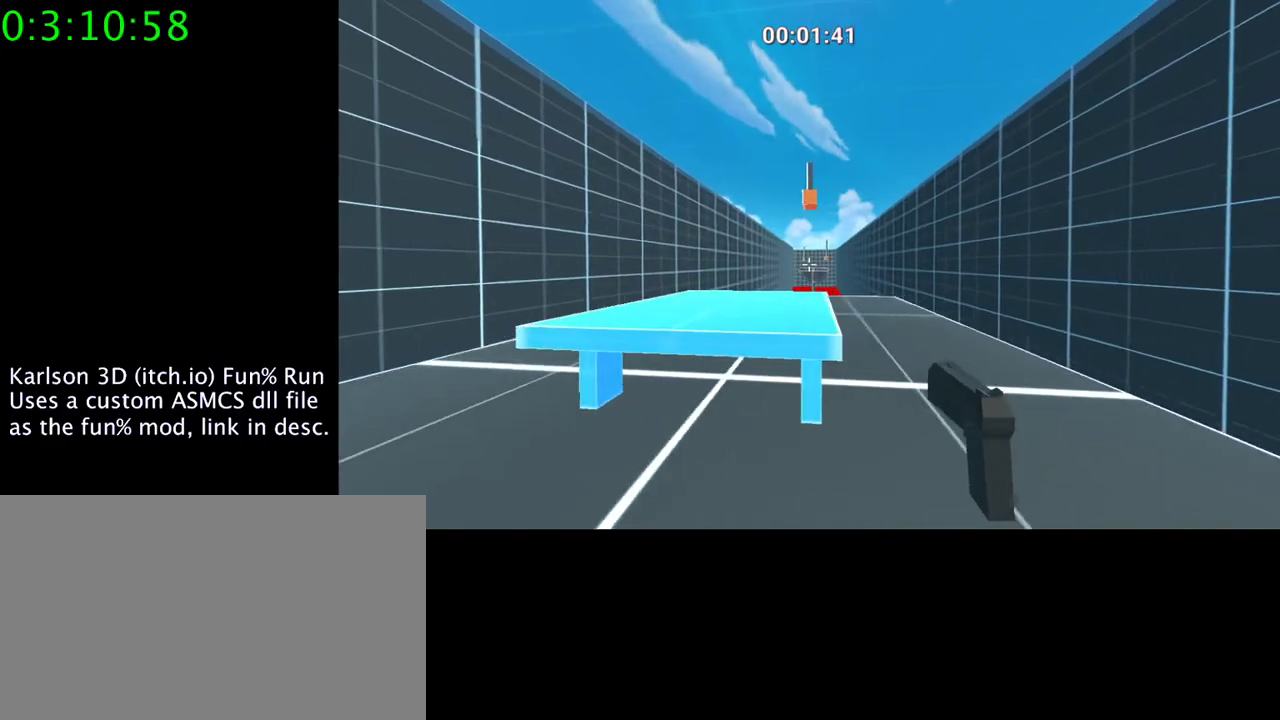
{"keys": [], "mouse": [], "events": [[167, "d", "up"], [233, "s", "down"], [433, "s", "up"]]}
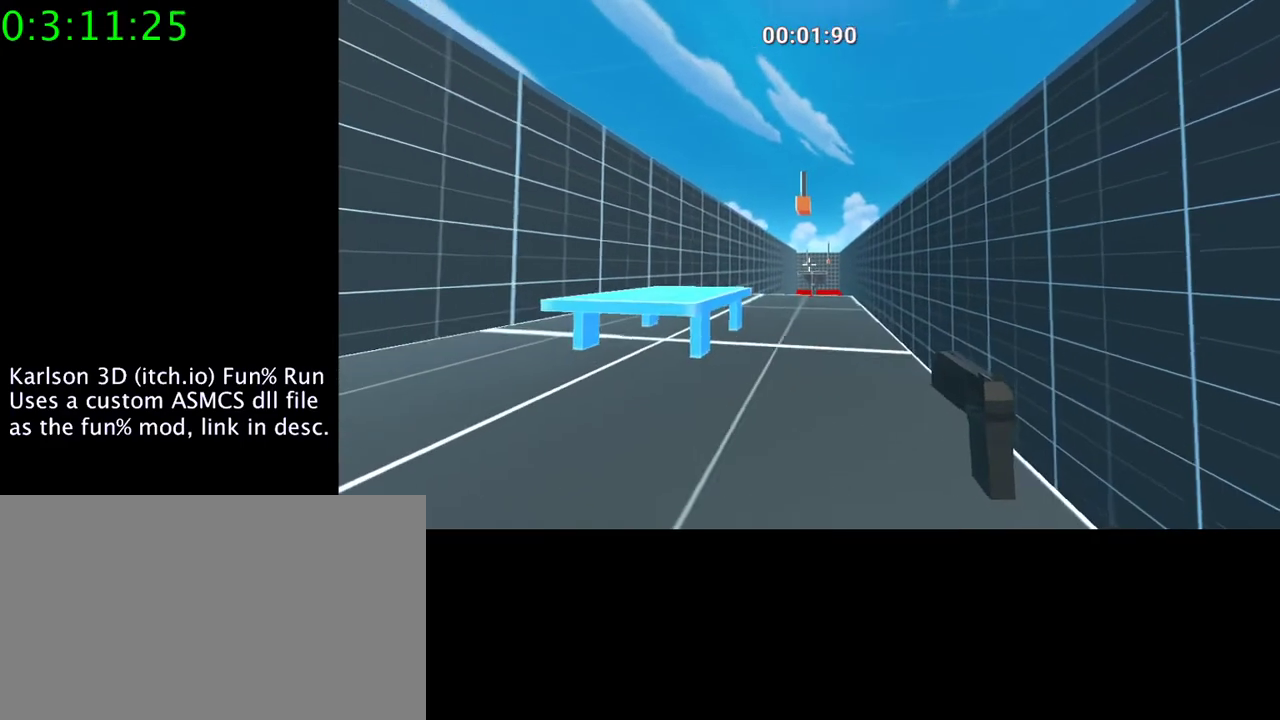
{"keys": [], "mouse": ["right"], "events": [[133, "mouse_right", "down"]]}
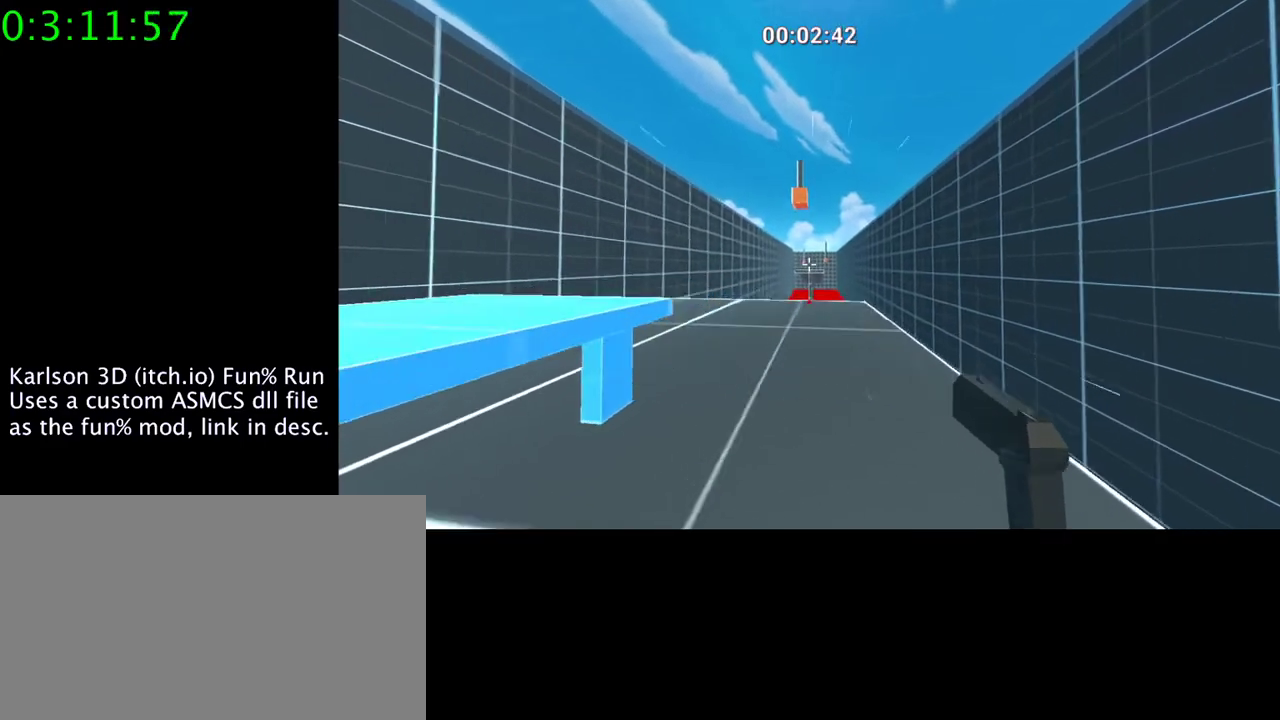
{"keys": ["a", "space"], "mouse": ["right"], "events": [[167, "space", "down"], [433, "a", "down"]]}
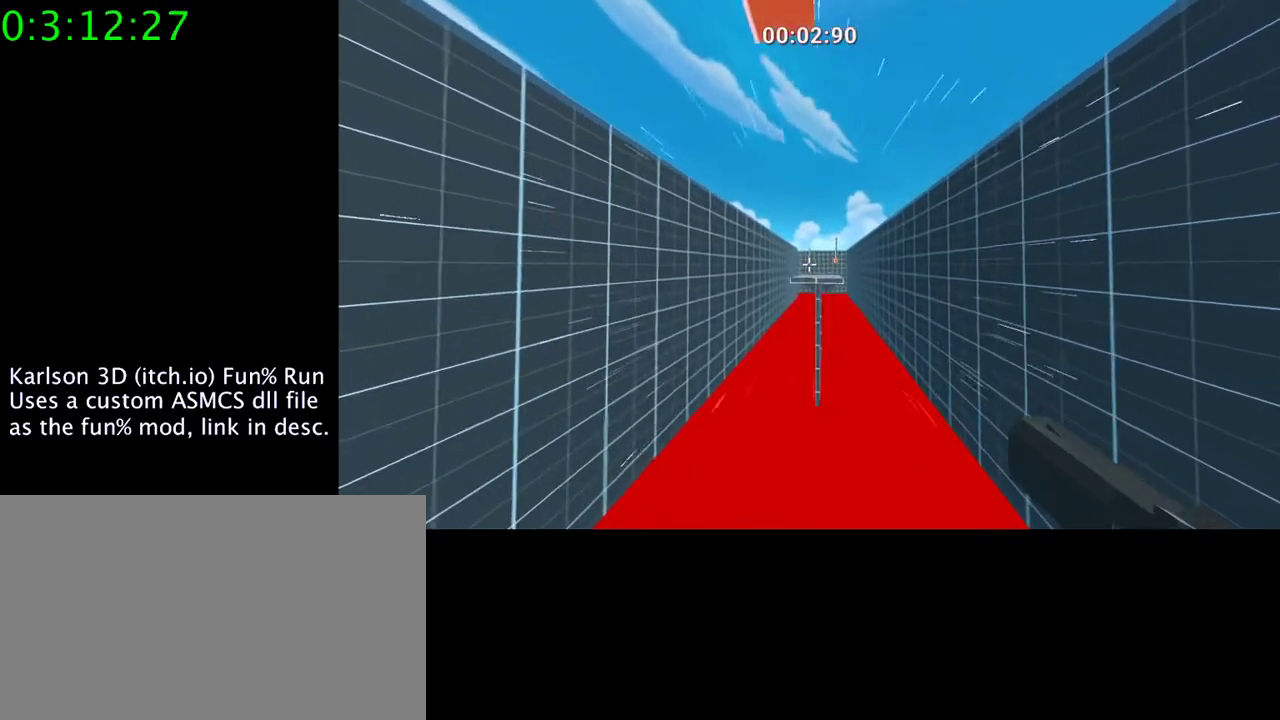
{"keys": ["d", "space"], "mouse": ["right"], "events": [[67, "a", "up"], [333, "d", "down"]]}
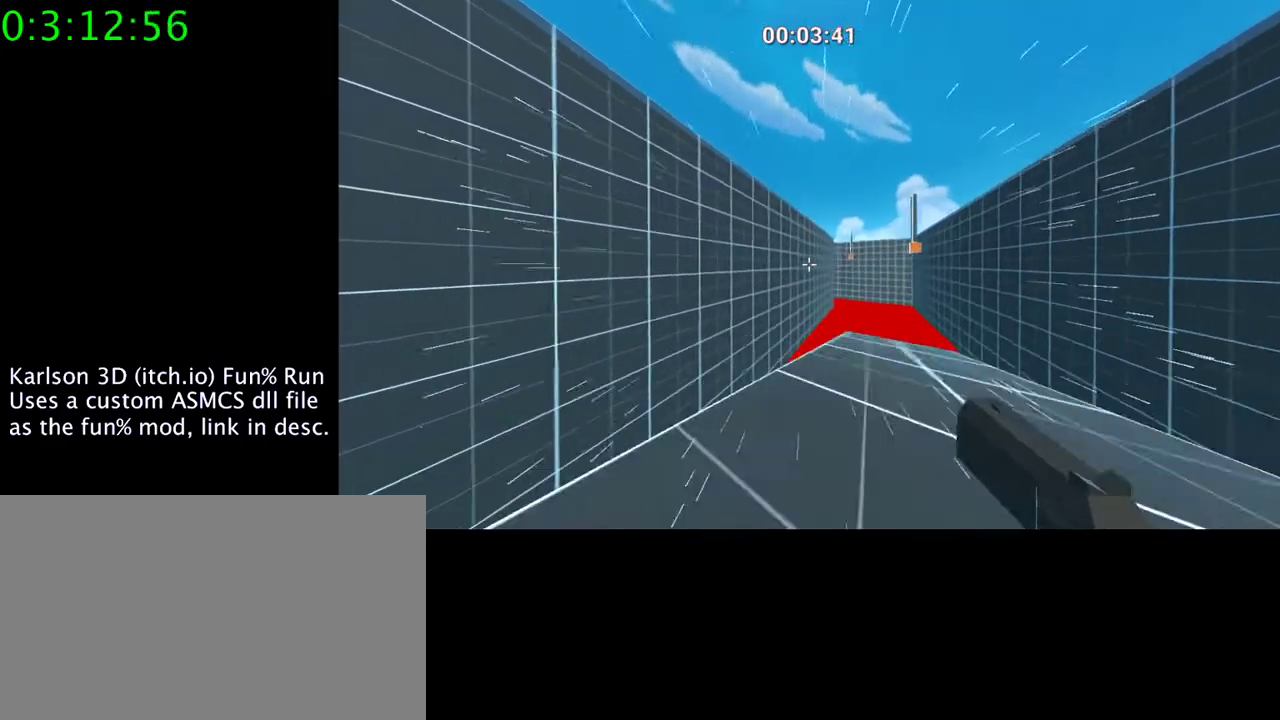
{"keys": ["d", "space"], "mouse": ["right"], "events": []}
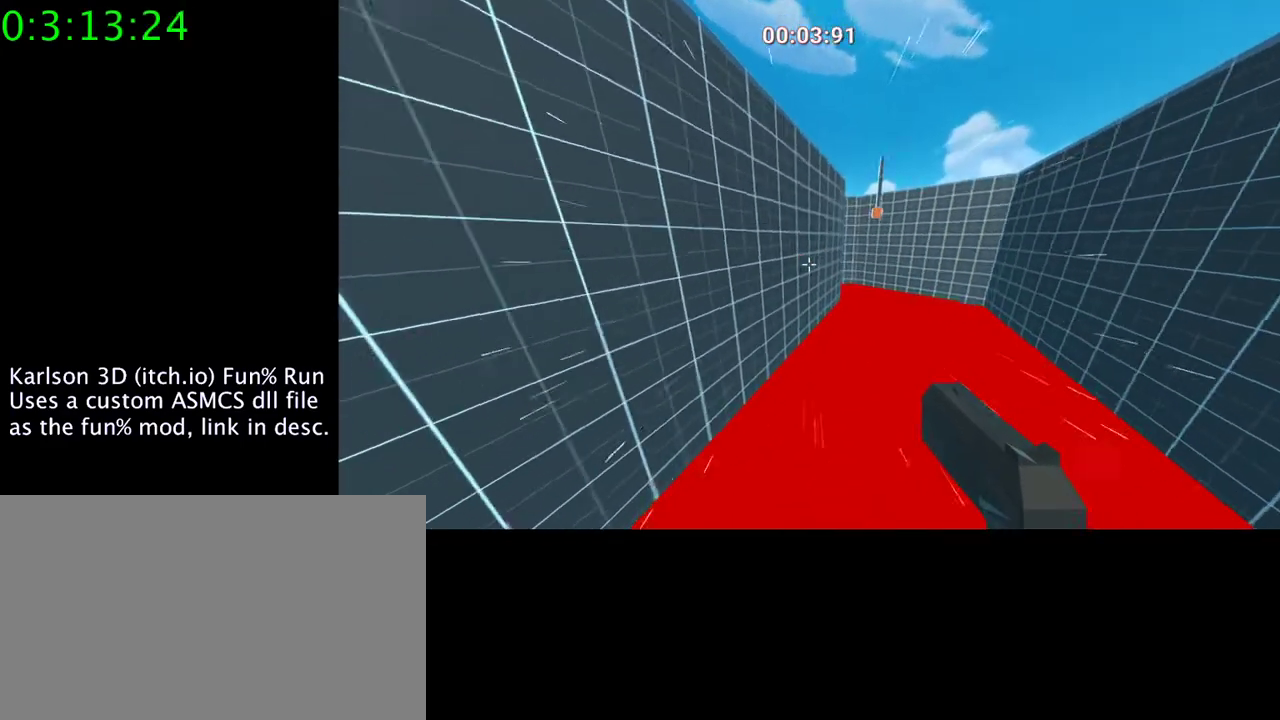
{"keys": ["d", "space"], "mouse": ["left", "right"], "events": [[400, "mouse_left", "down"]]}
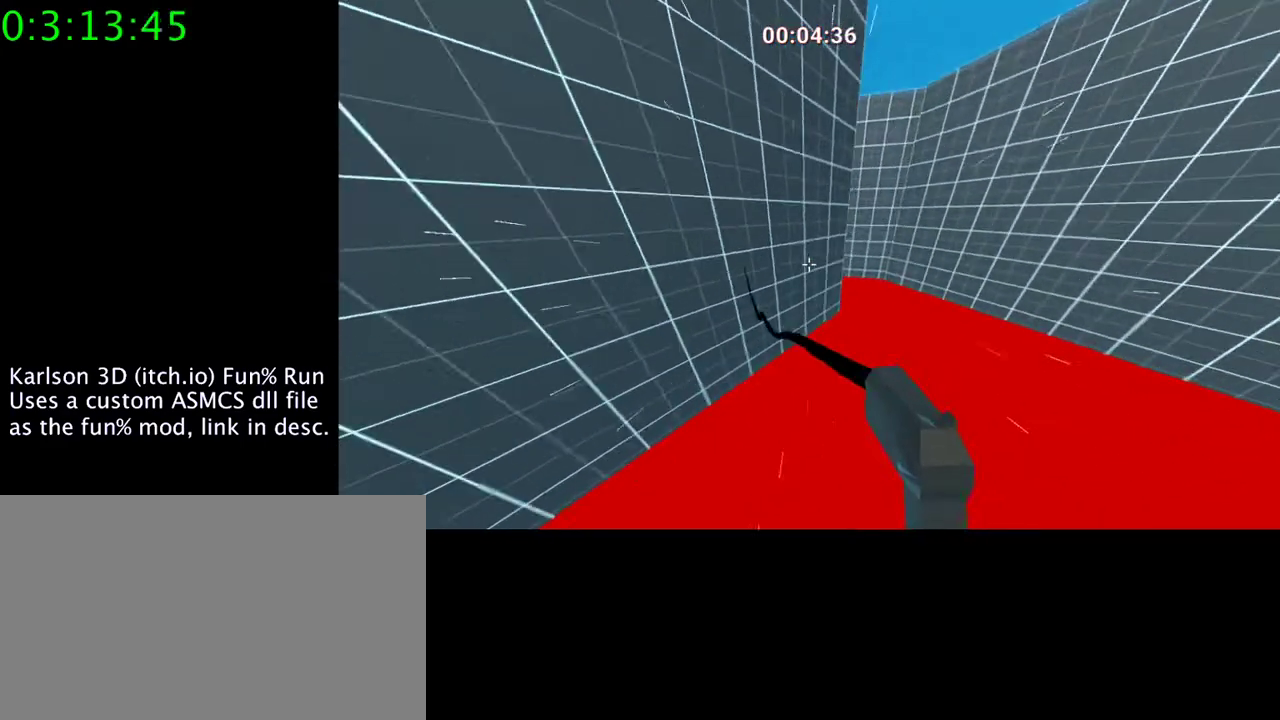
{"keys": ["a", "space"], "mouse": ["left", "right"], "events": [[233, "a", "down"], [400, "d", "up"]]}
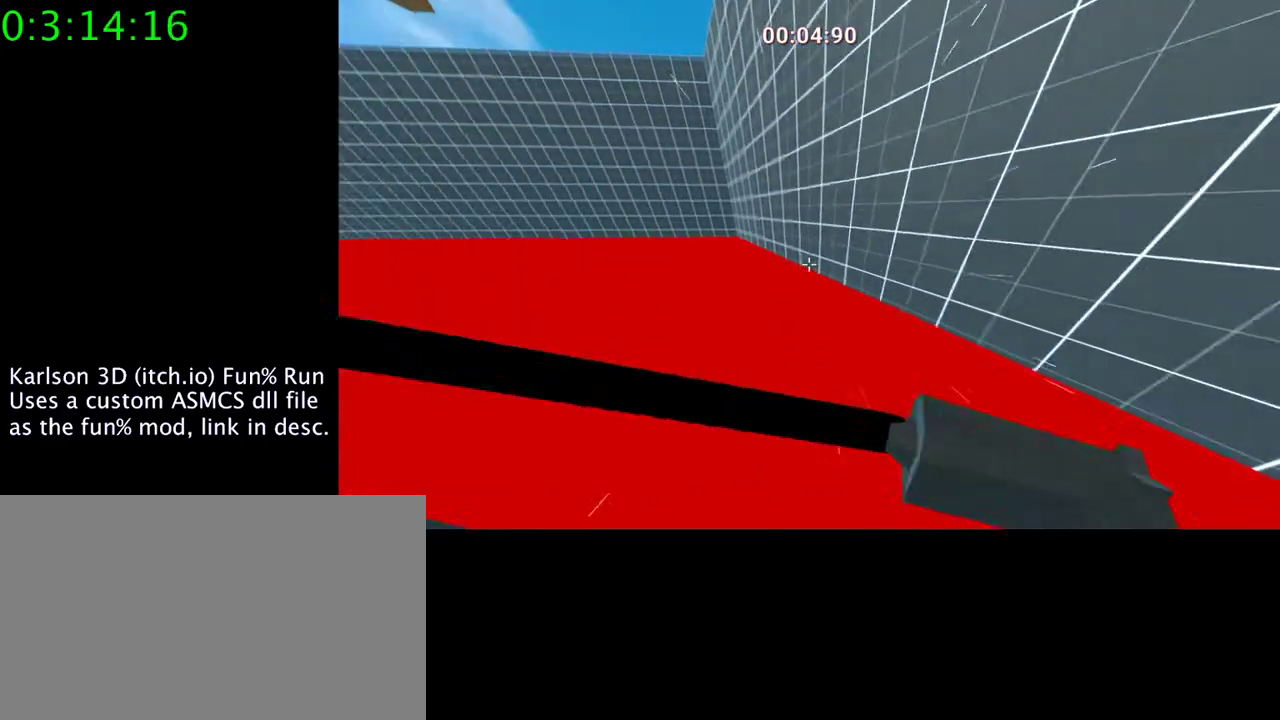
{"keys": ["a", "space"], "mouse": ["right"], "events": [[267, "mouse_left", "up"]]}
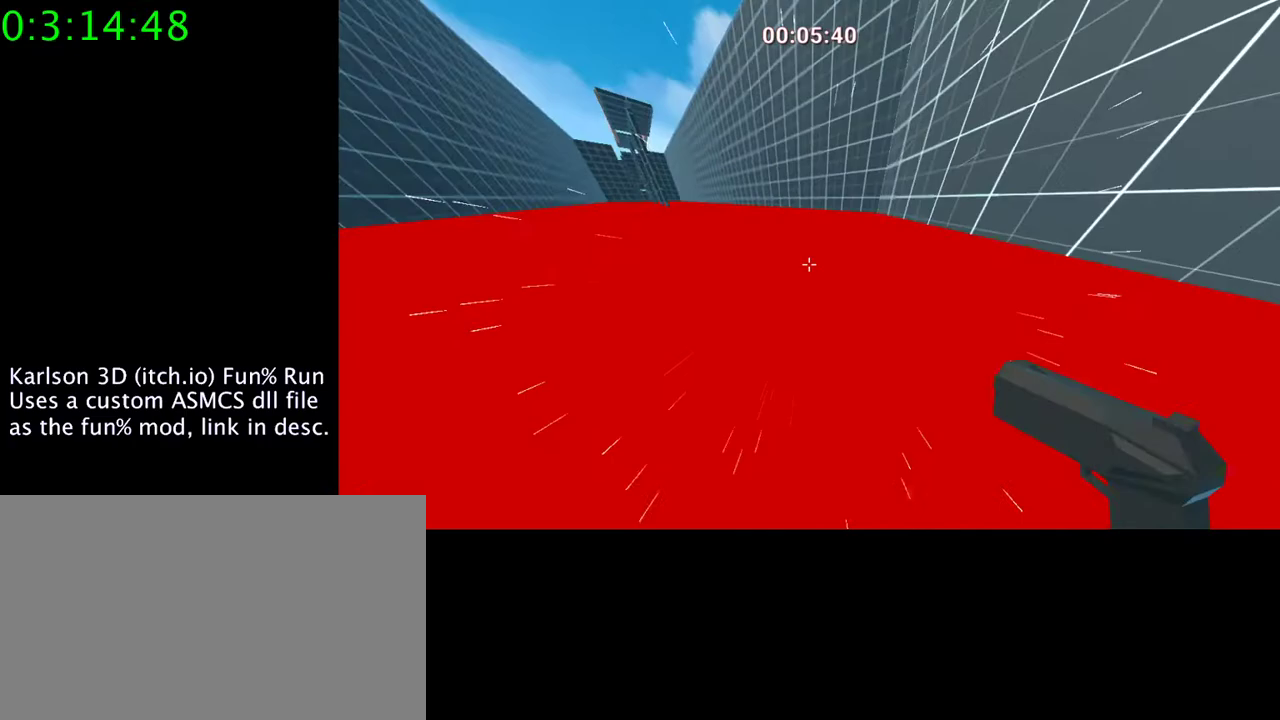
{"keys": ["a", "space"], "mouse": ["right"], "events": []}
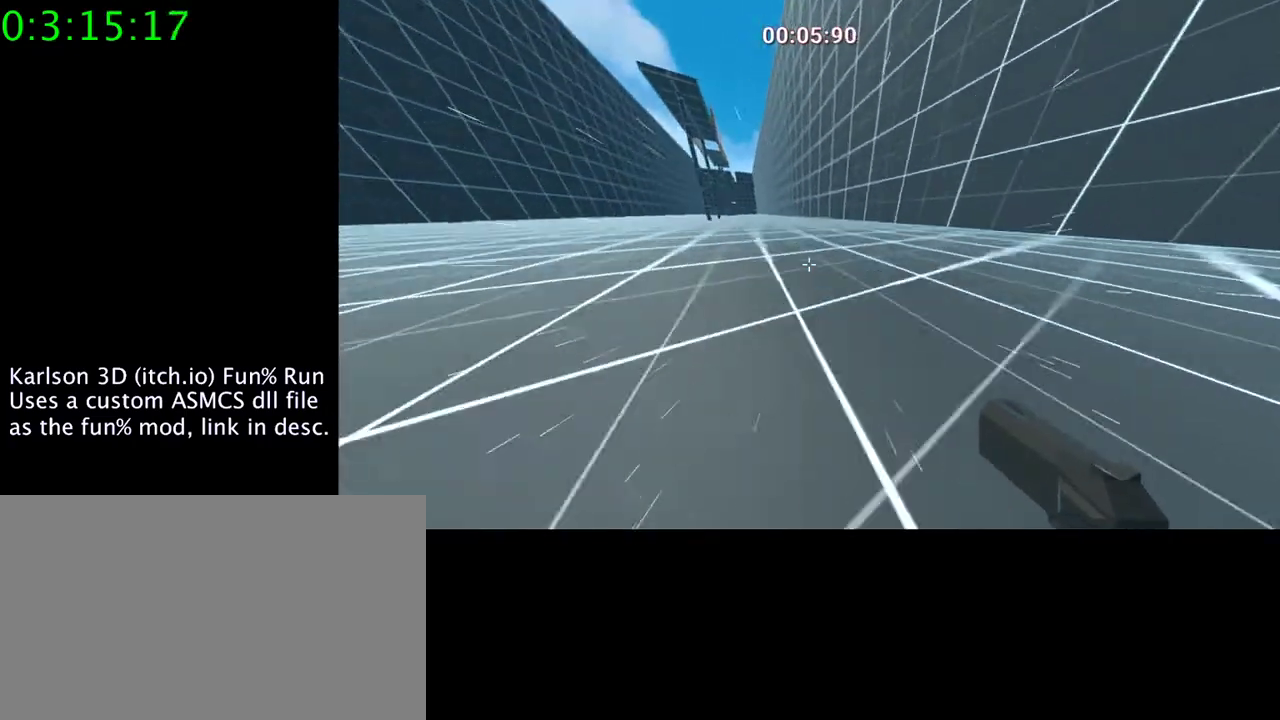
{"keys": ["a", "space"], "mouse": ["right"], "events": []}
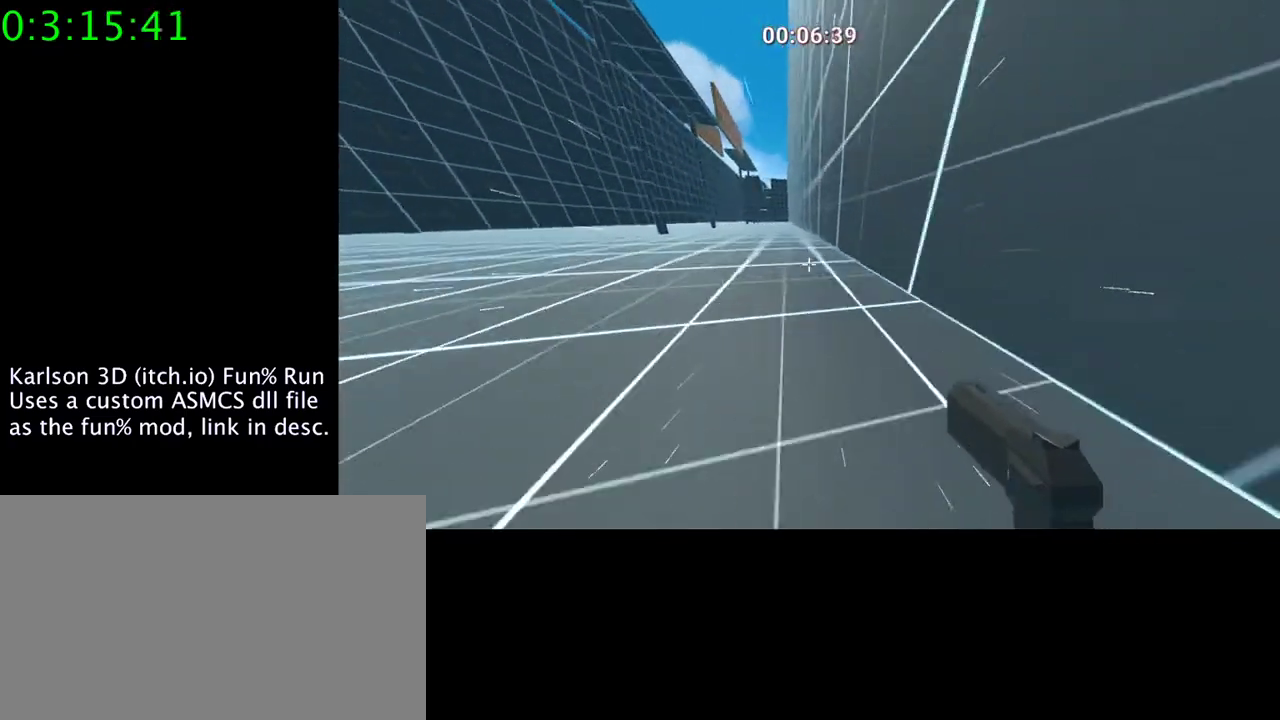
{"keys": ["a", "space"], "mouse": ["right"], "events": []}
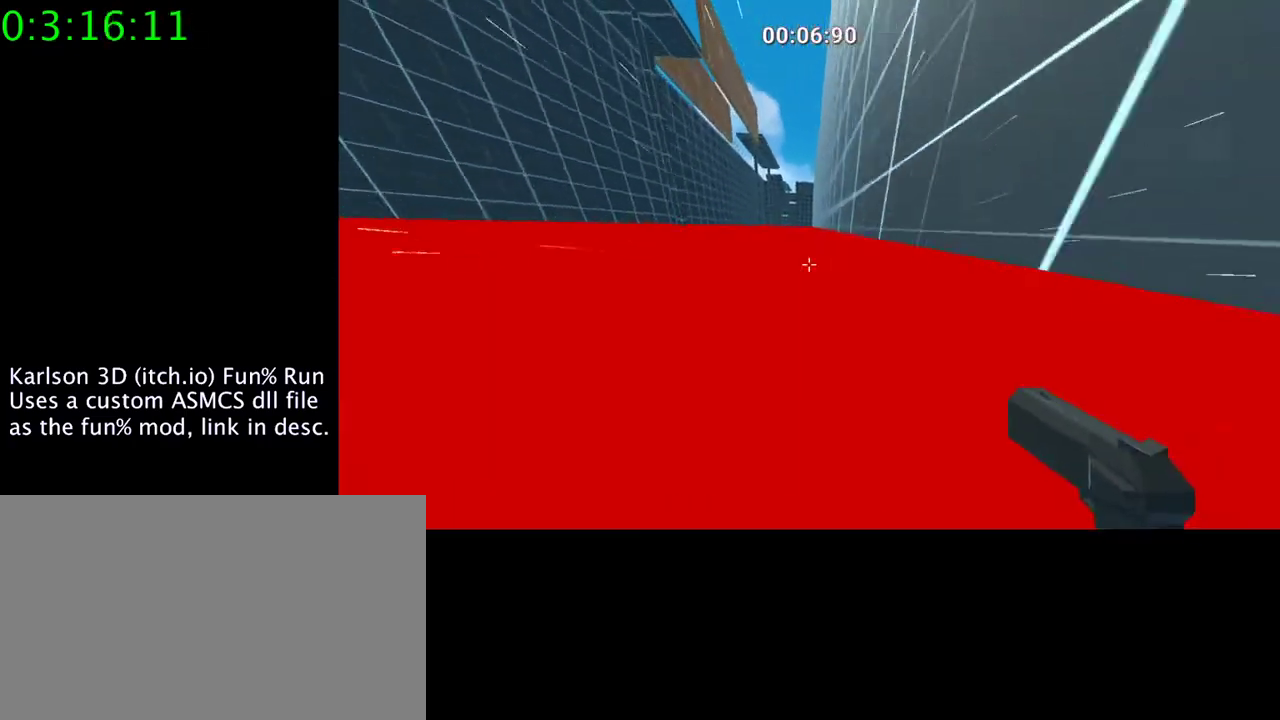
{"keys": ["d", "space"], "mouse": ["right"], "events": [[33, "a", "up"], [100, "d", "down"]]}
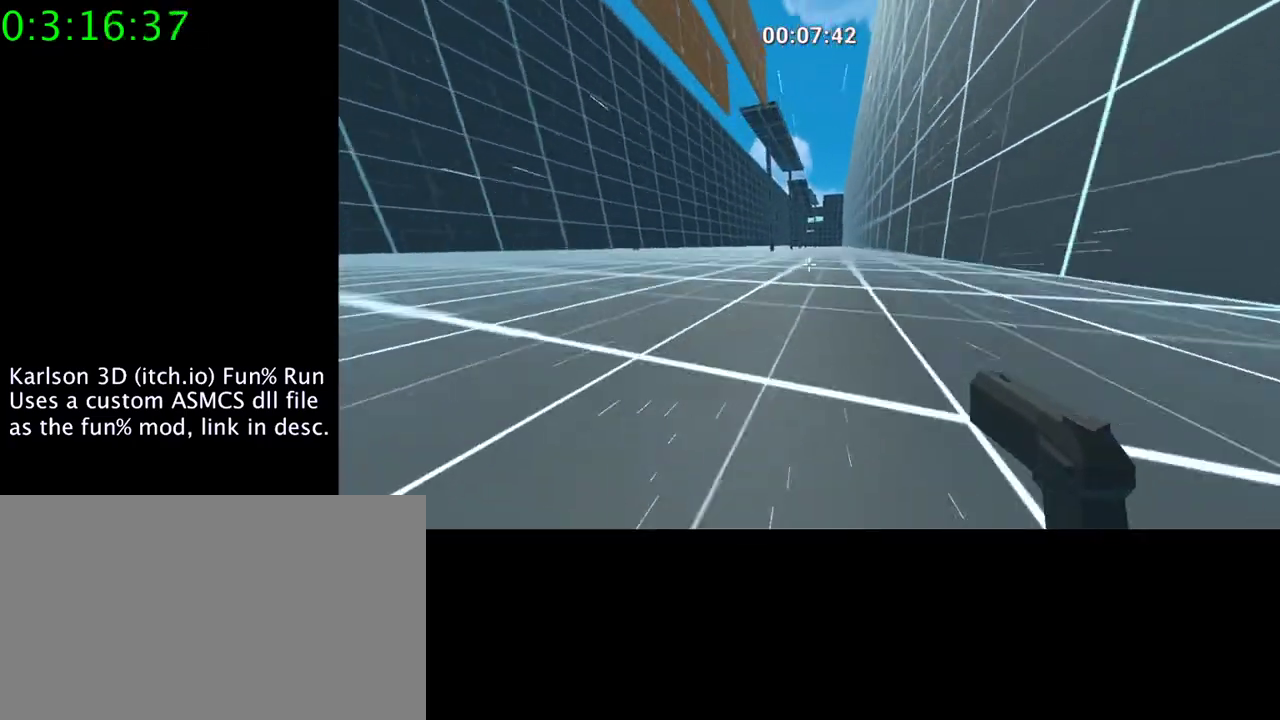
{"keys": ["a", "space"], "mouse": ["right"], "events": [[500, "a", "down"], [500, "d", "up"]]}
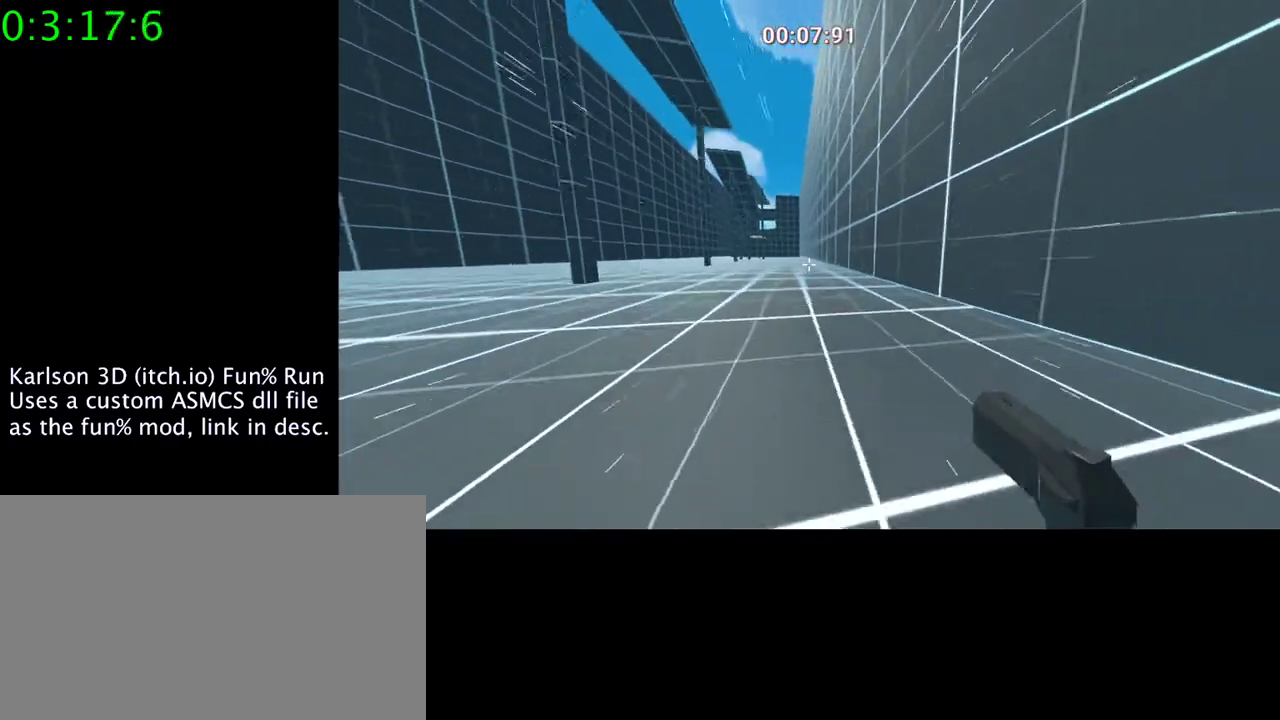
{"keys": ["a", "space"], "mouse": ["right"], "events": []}
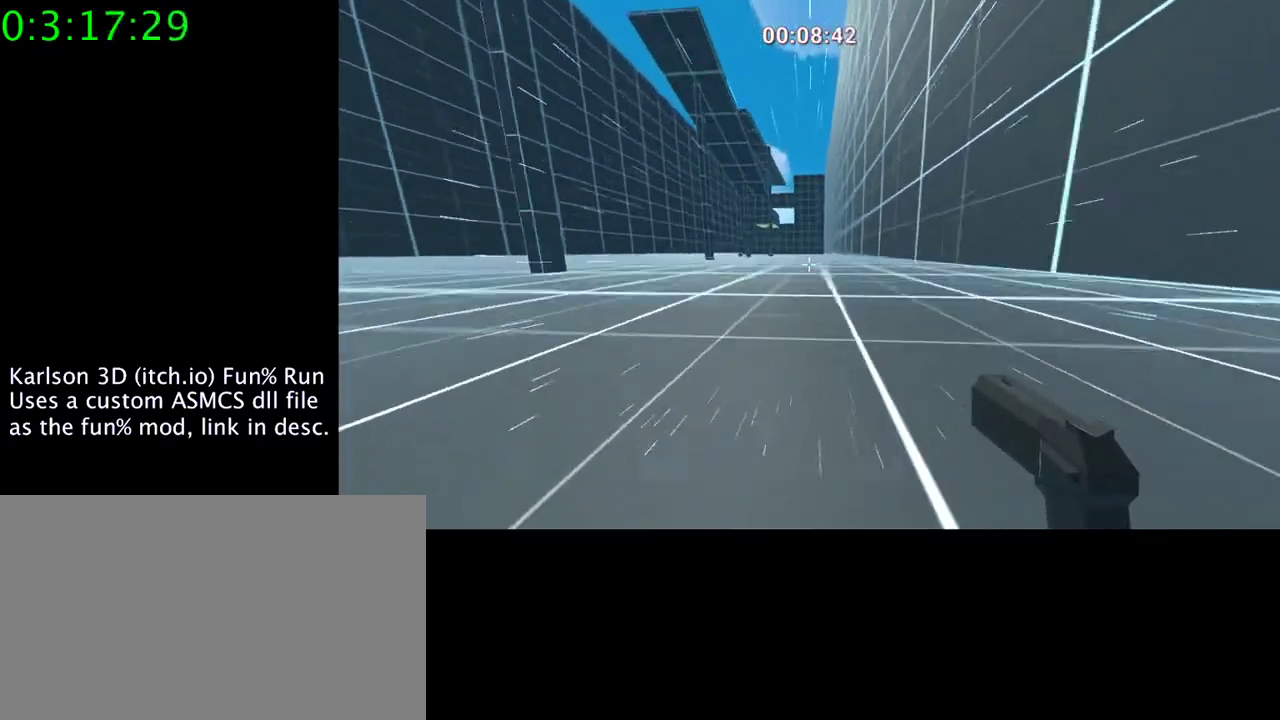
{"keys": ["a", "space"], "mouse": ["right"], "events": [[267, "a", "up"], [400, "a", "down"]]}
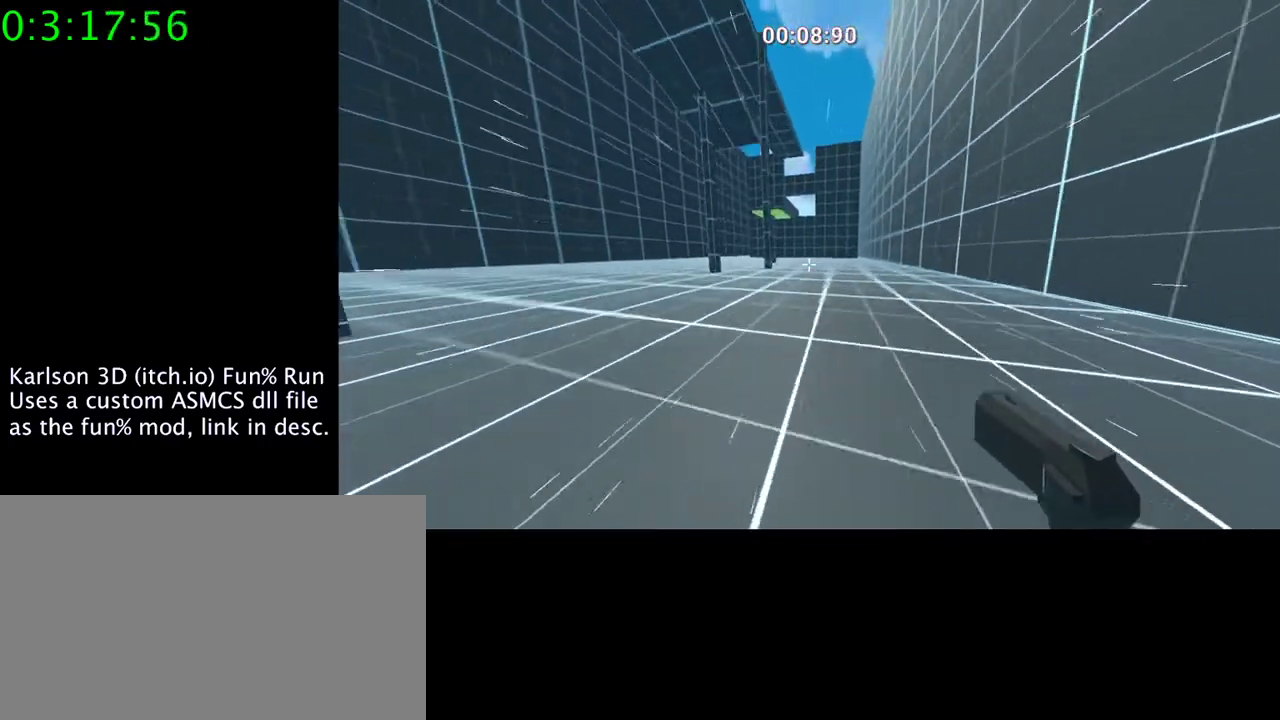
{"keys": ["a", "space"], "mouse": ["right"], "events": [[67, "mouse_right", "up"], [133, "mouse_right", "down"]]}
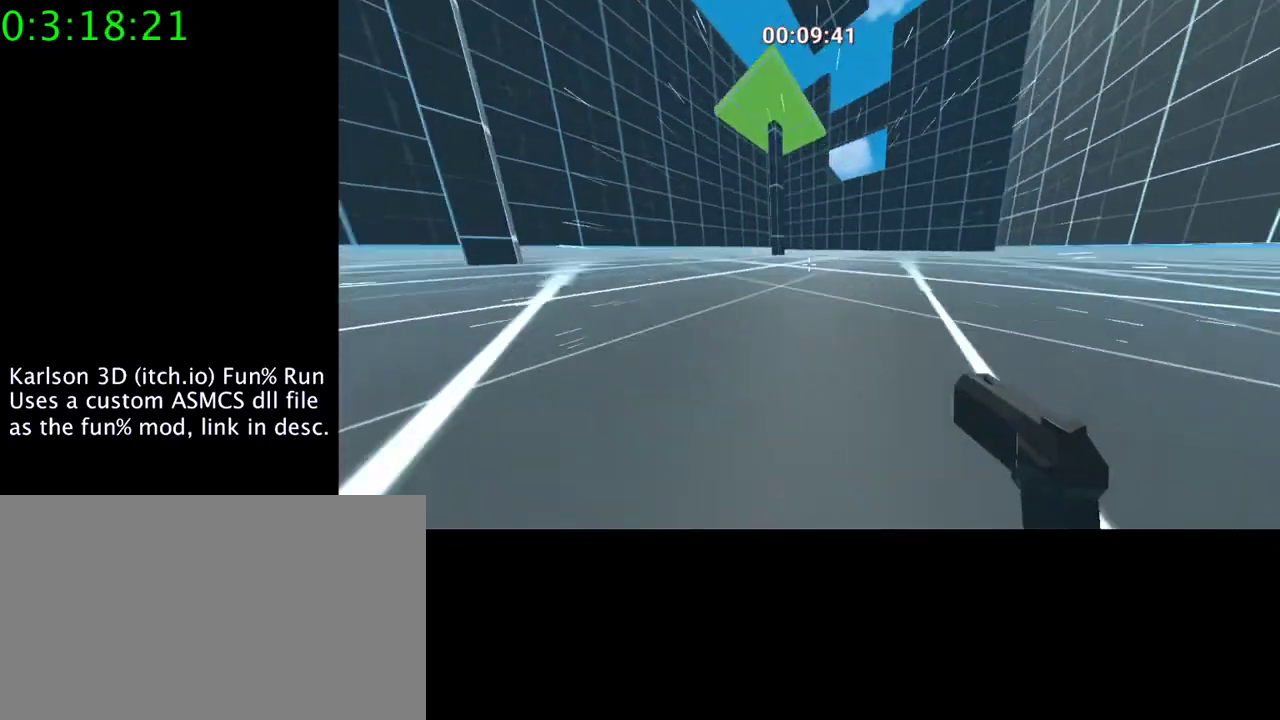
{"keys": ["a"], "mouse": ["right"], "events": [[467, "space", "up"]]}
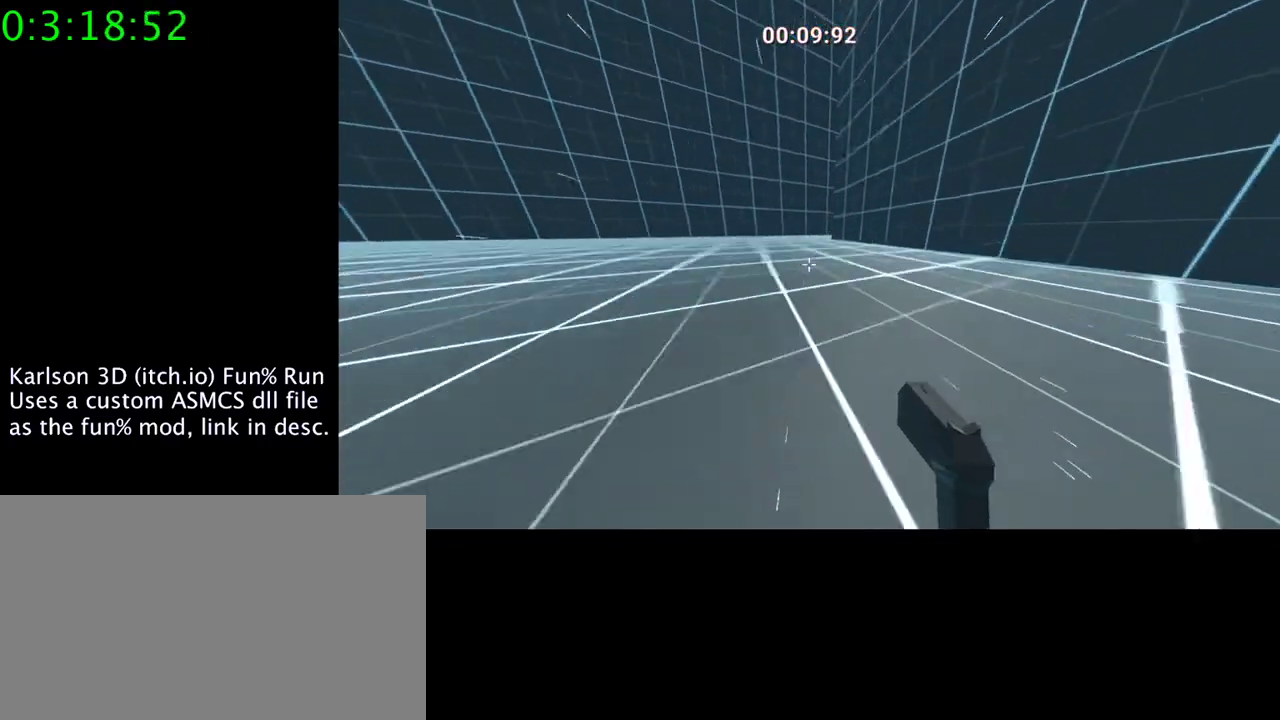
{"keys": ["a"], "mouse": ["right"], "events": []}
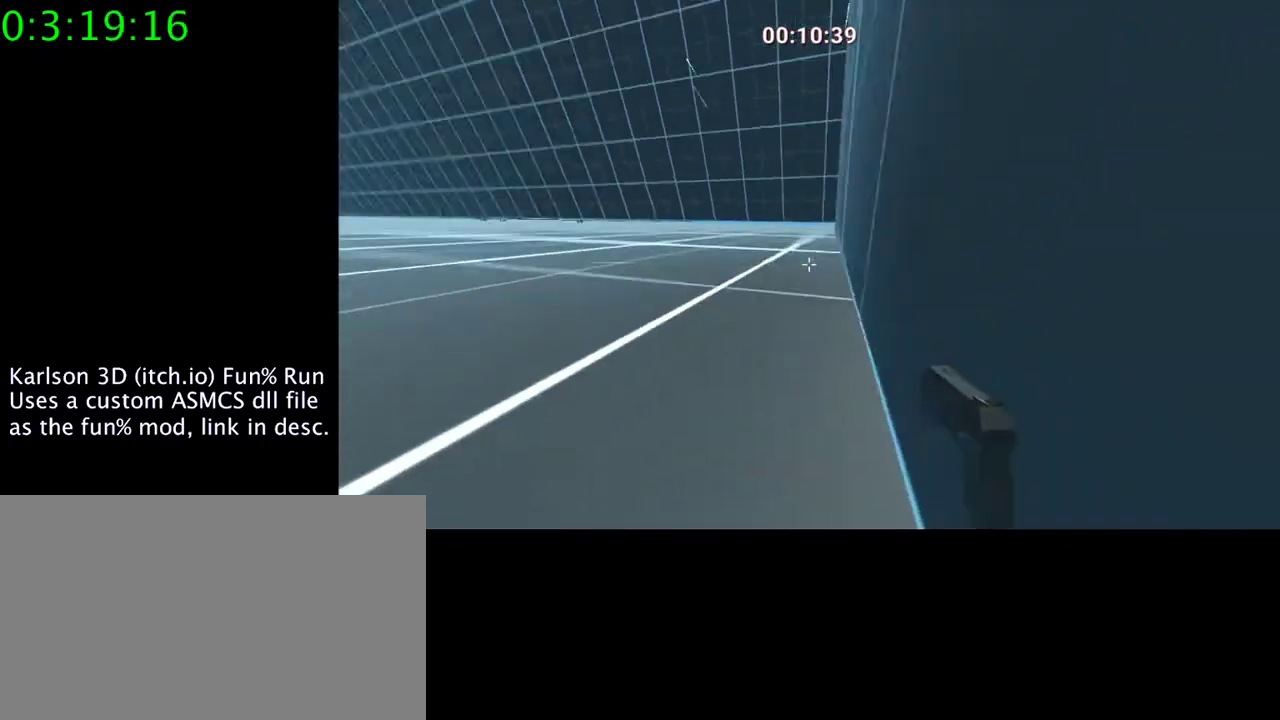
{"keys": ["d"], "mouse": ["right"], "events": [[233, "a", "up"], [333, "d", "down"]]}
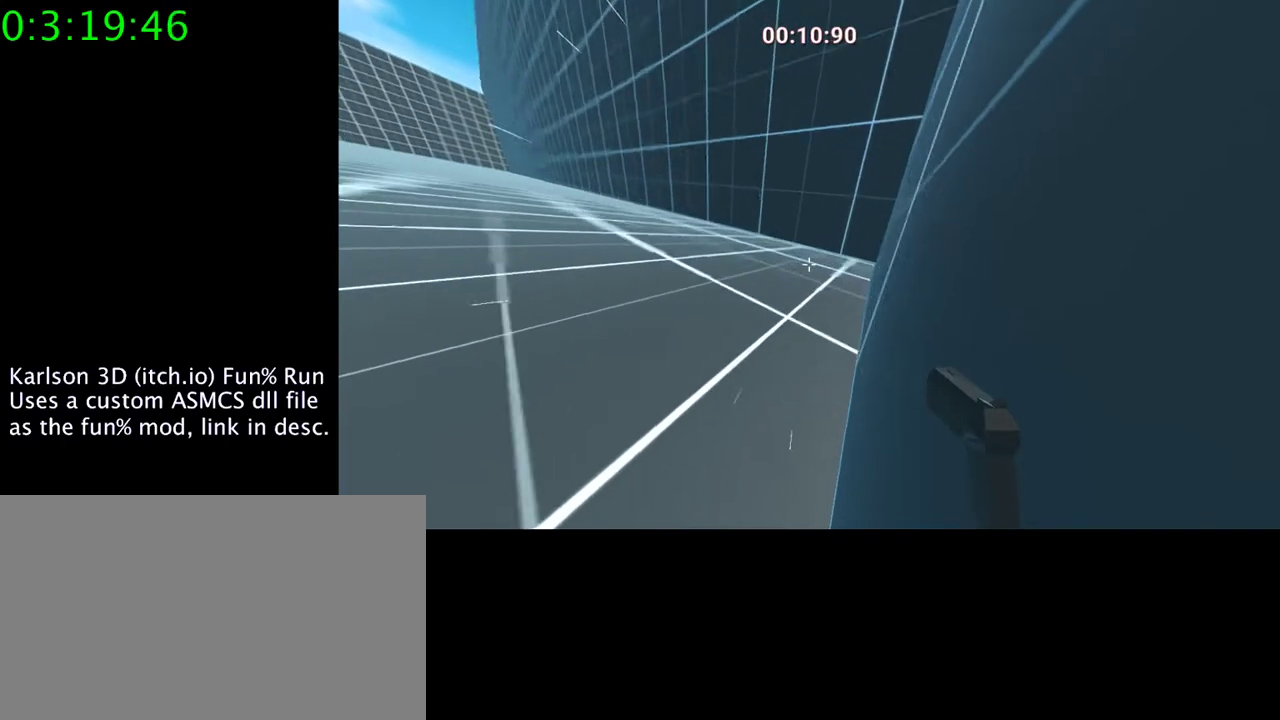
{"keys": ["d"], "mouse": ["right"], "events": []}
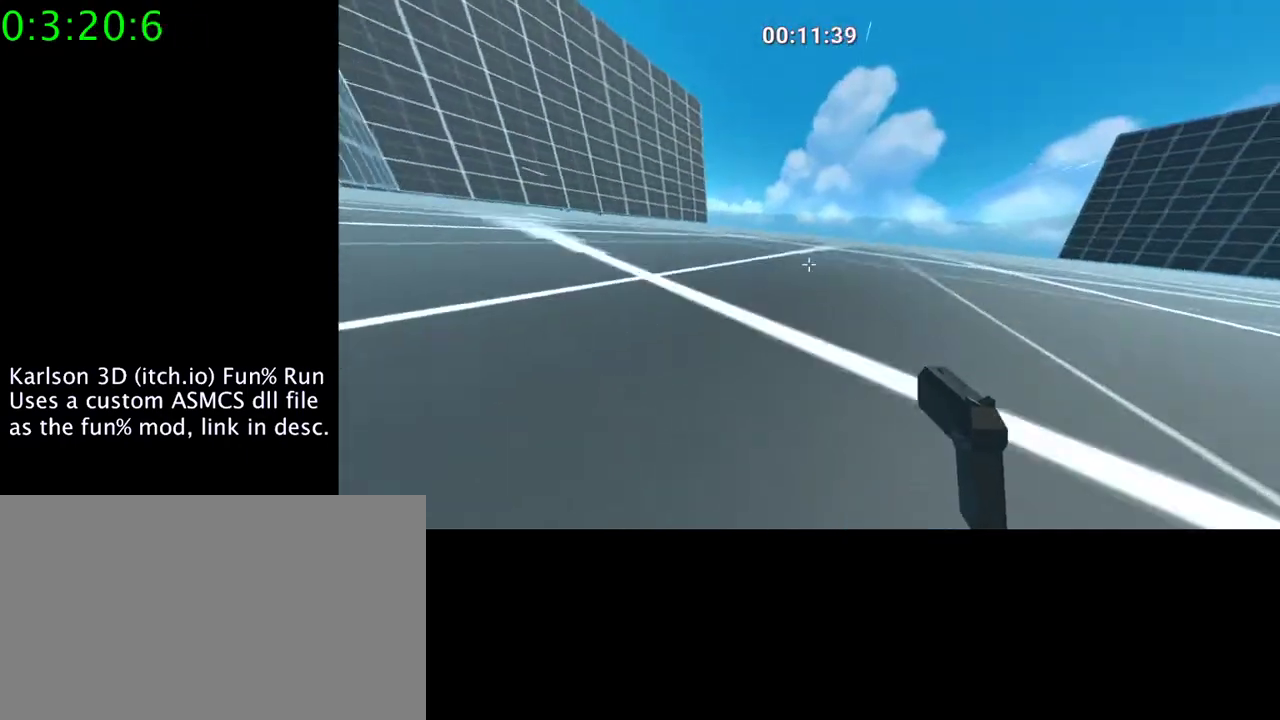
{"keys": ["d", "w"], "mouse": [], "events": [[133, "mouse_right", "up"], [133, "space", "down"], [500, "space", "up"], [500, "w", "down"]]}
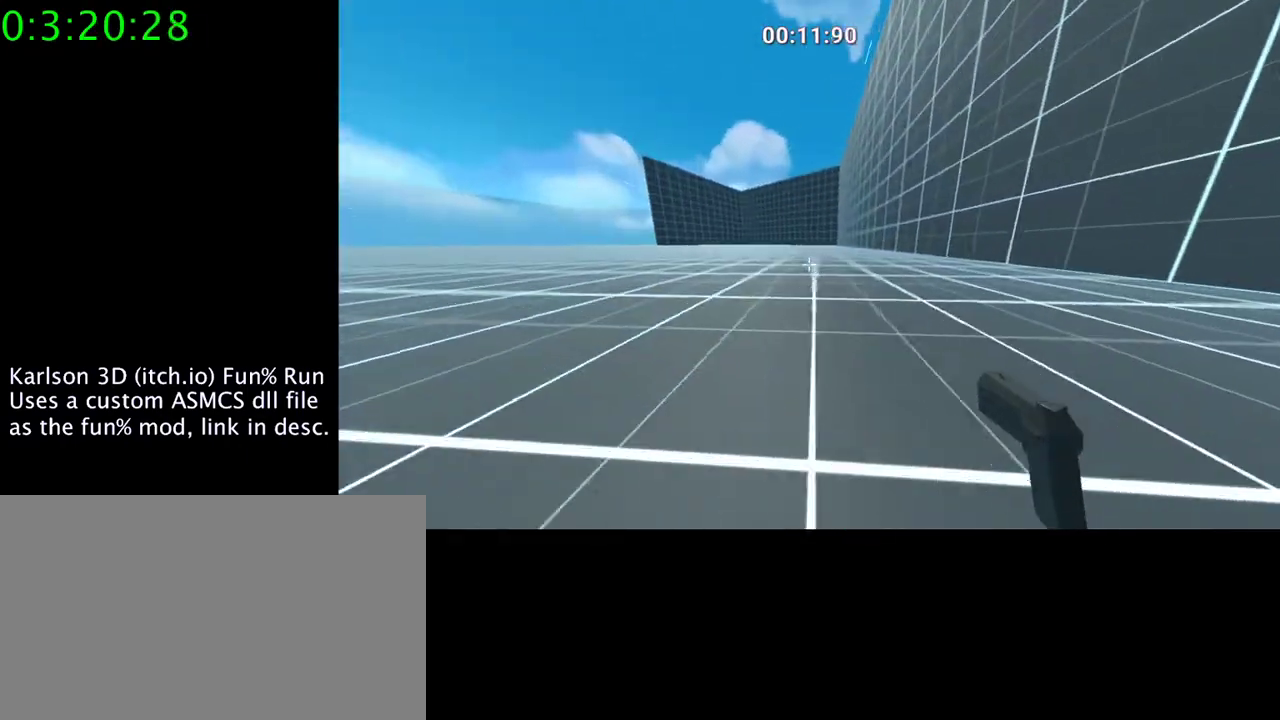
{"keys": ["d", "space"], "mouse": ["right"], "events": [[367, "mouse_right", "down"], [433, "space", "down"], [467, "w", "up"]]}
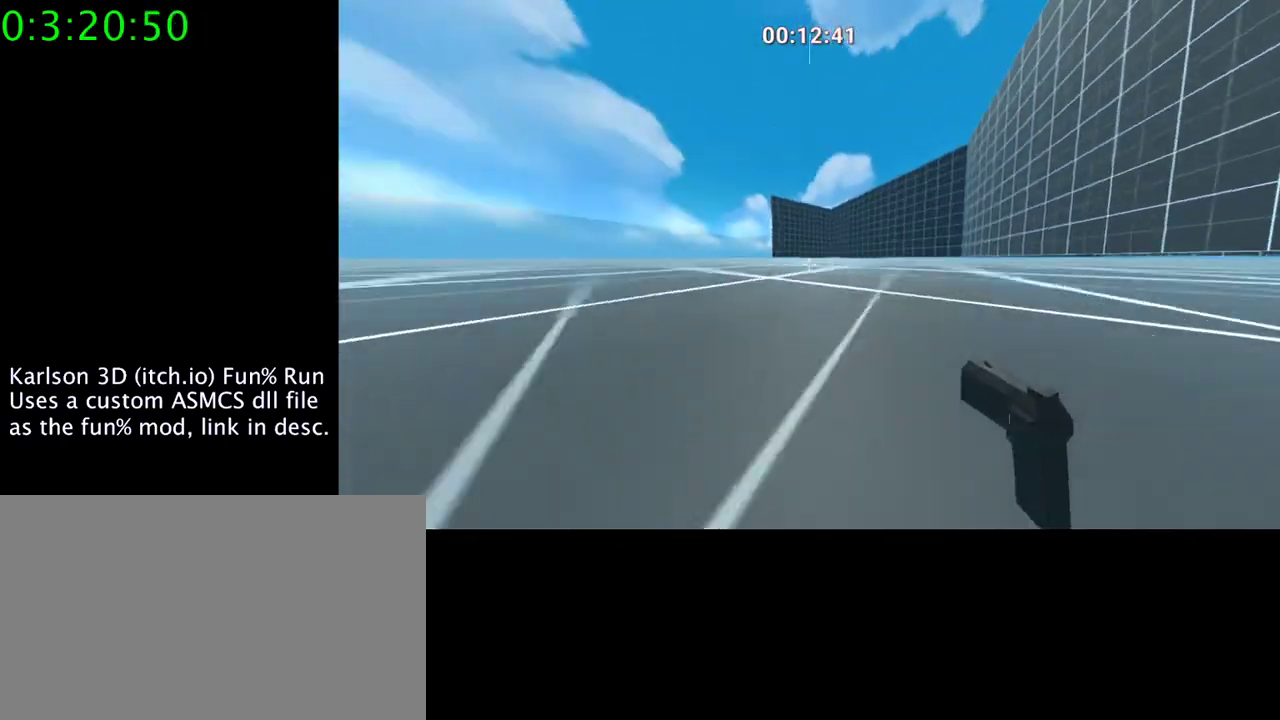
{"keys": ["d", "space"], "mouse": ["right"], "events": []}
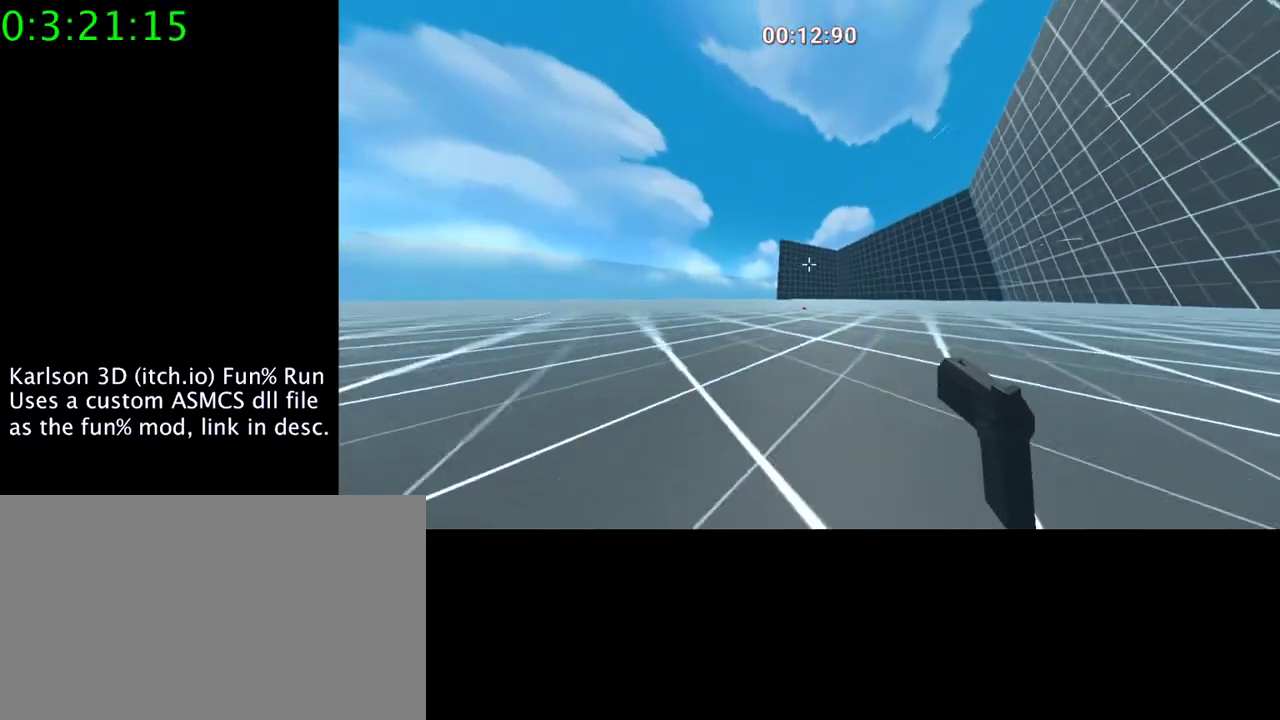
{"keys": ["d", "space"], "mouse": ["right"], "events": []}
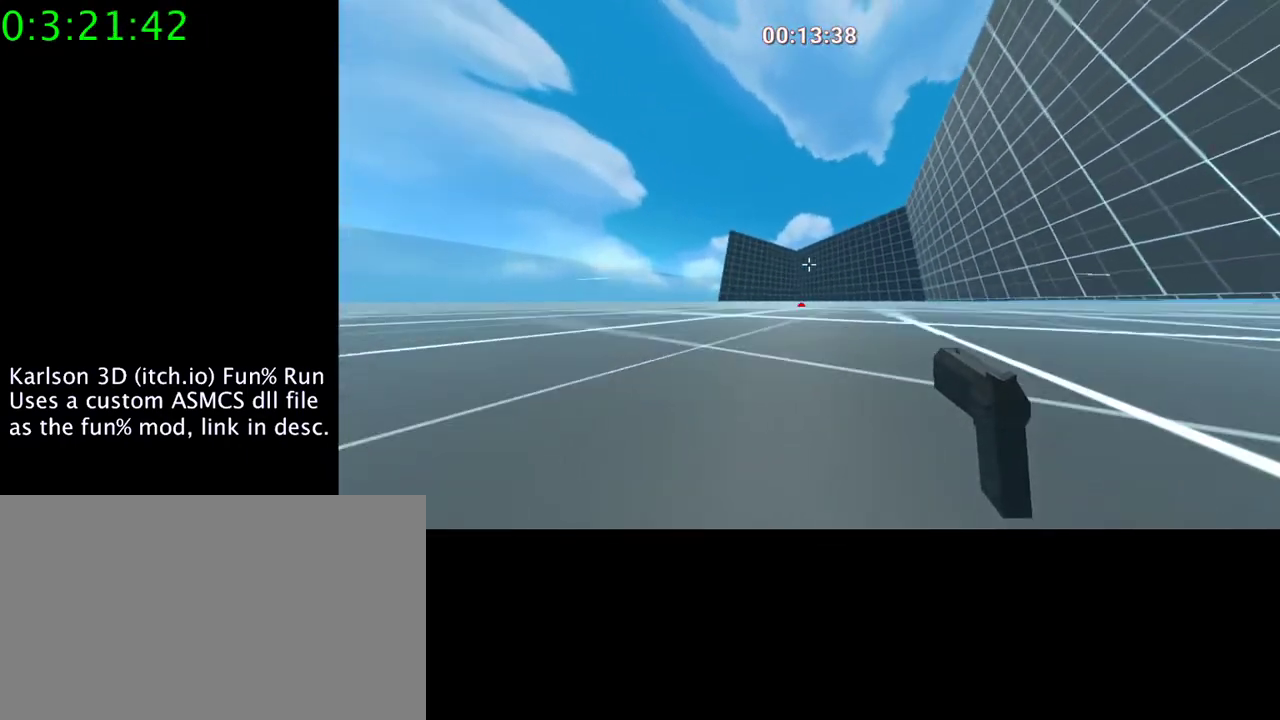
{"keys": [], "mouse": [], "events": [[300, "space", "up"], [333, "d", "up"], [367, "mouse_right", "up"]]}
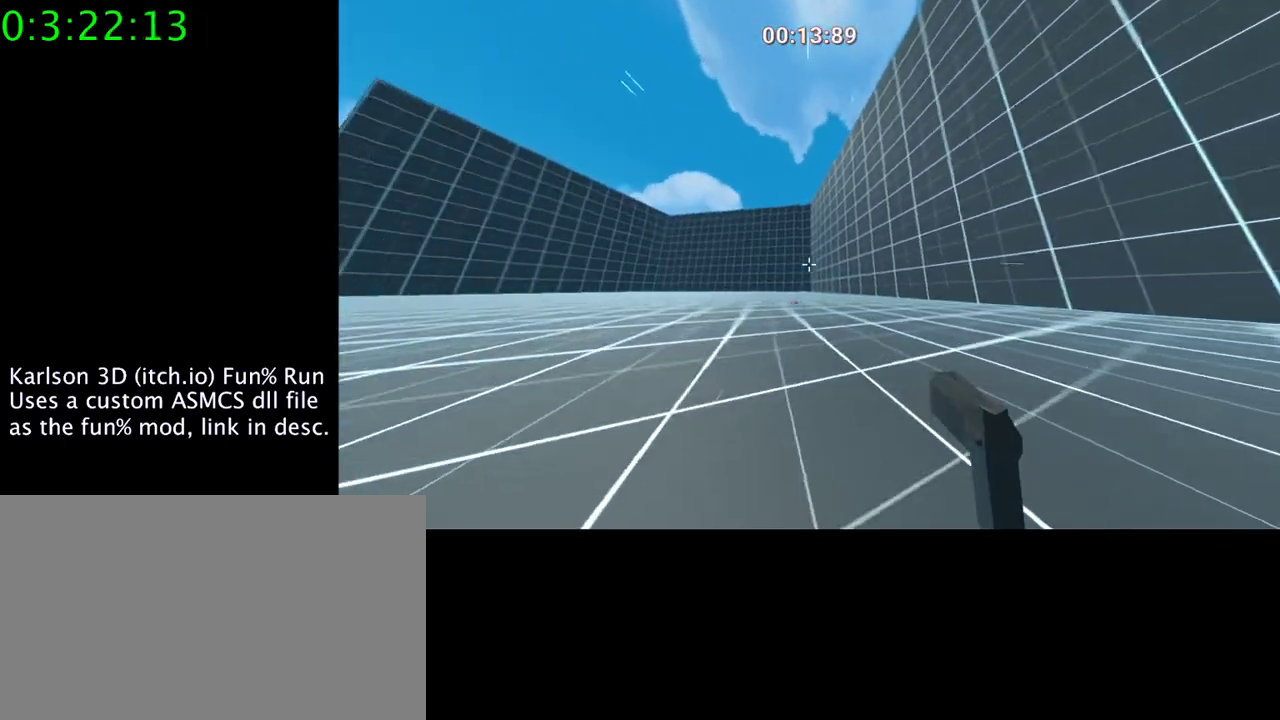
{"keys": ["space"], "mouse": ["right"], "events": [[367, "mouse_right", "down"], [467, "space", "down"]]}
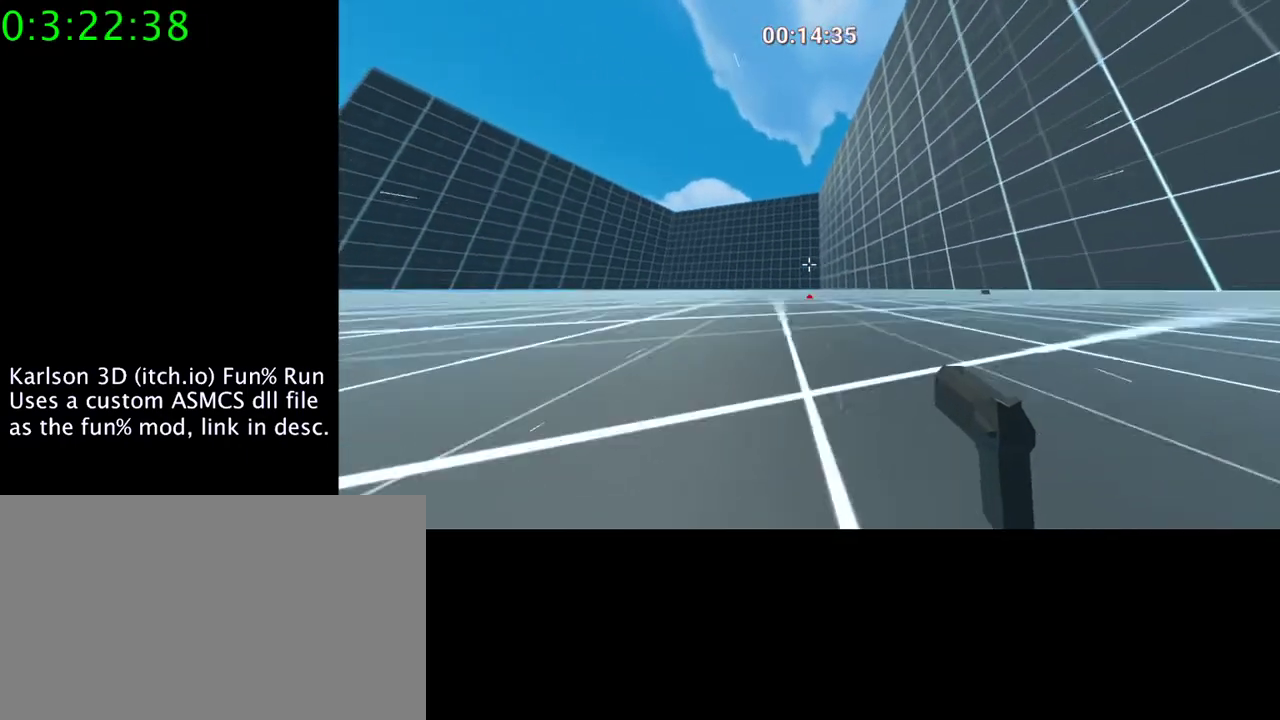
{"keys": ["space"], "mouse": ["right"], "events": []}